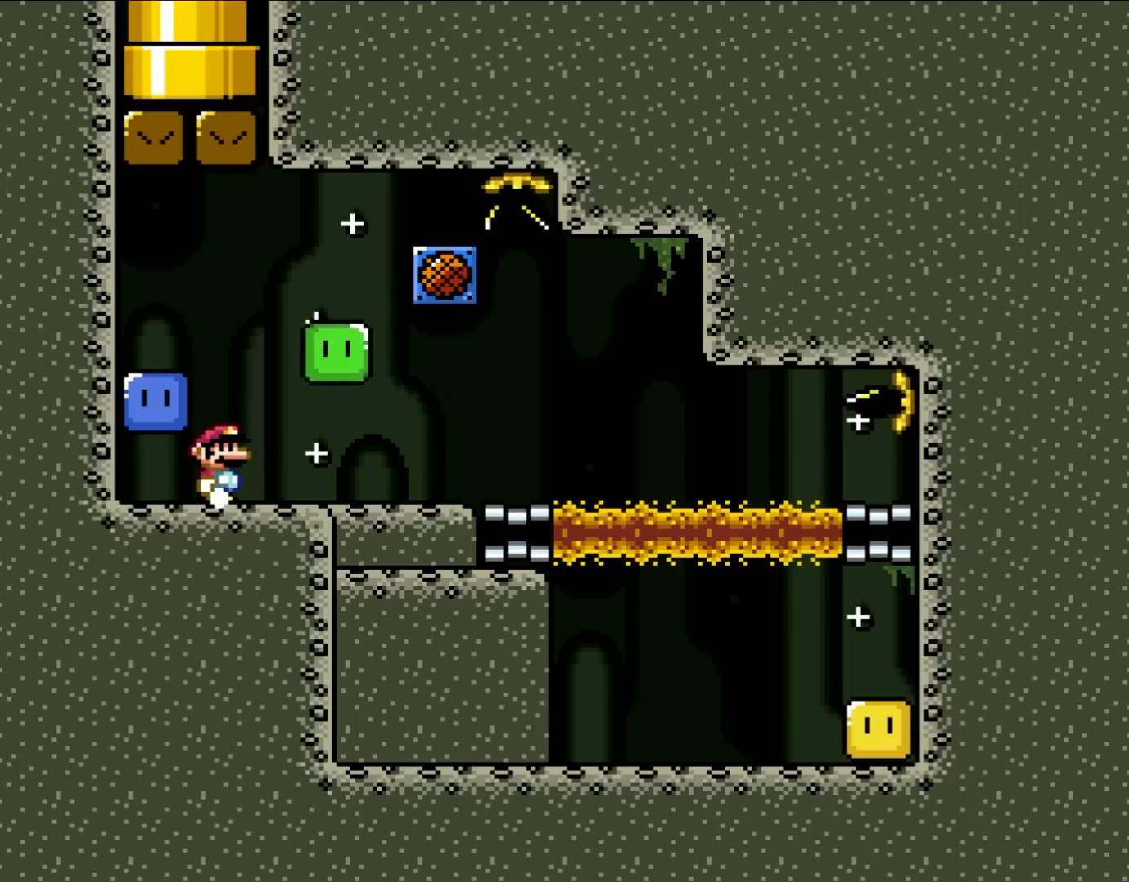
Gameplay with a controller (Nintendo layout); each line is a JSON object with the inputs held at the frame after it (dt_ms = milliseconds from this image to that frame). "events" lists button and stick changes between this image and that frame as [ms after this image, input, new state], when the widget could be followed in between. Not read: L3 R3.
{"dt_ms": 1000, "buttons": ["Y", "DPAD_LEFT"], "events": [[83, "DPAD_RIGHT", "down"], [83, "DPAD_UP", "down"], [133, "DPAD_UP", "up"], [900, "DPAD_UP", "down"], [933, "DPAD_LEFT", "down"], [933, "DPAD_RIGHT", "up"], [933, "DPAD_UP", "up"]]}
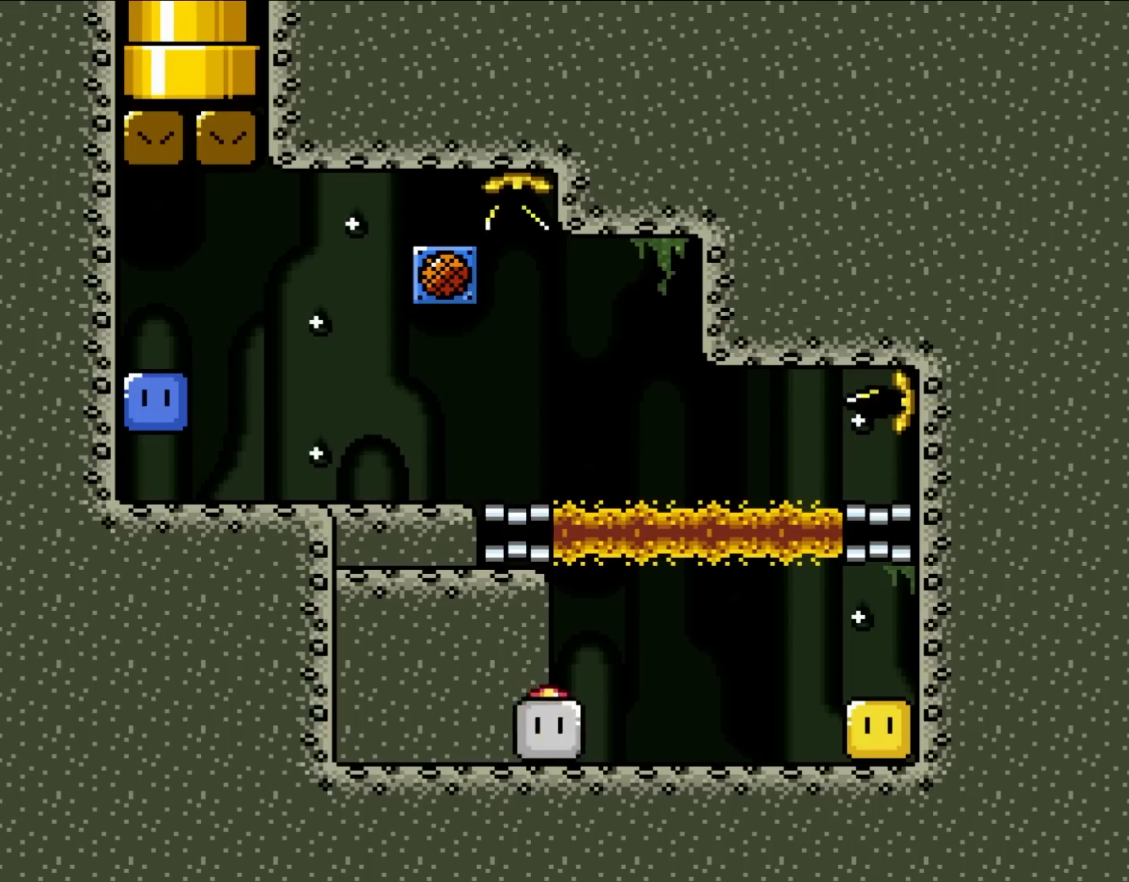
{"dt_ms": 500, "buttons": ["Y", "DPAD_LEFT"], "events": [[100, "DPAD_LEFT", "up"], [100, "DPAD_RIGHT", "down"], [200, "Y", "up"], [283, "DPAD_UP", "down"], [317, "DPAD_RIGHT", "up"], [317, "DPAD_UP", "up"], [333, "DPAD_LEFT", "down"], [333, "Y", "down"]]}
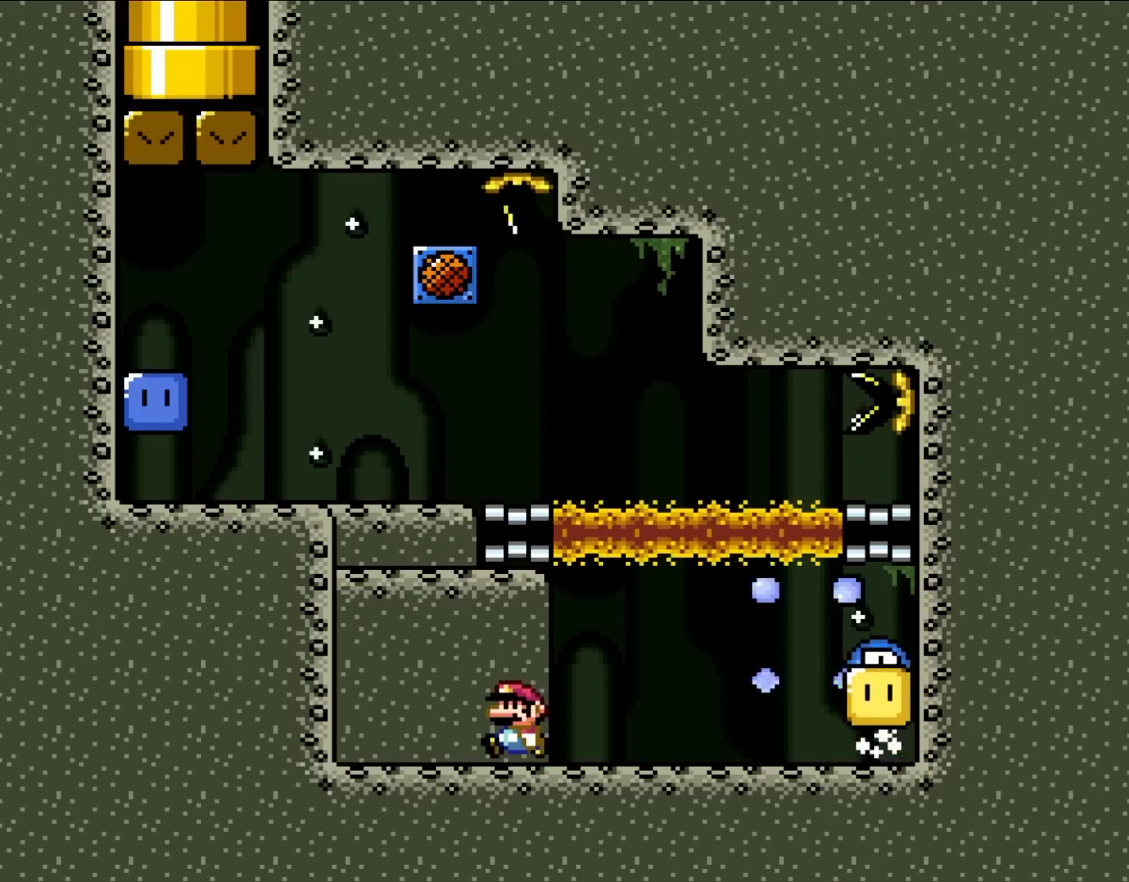
{"dt_ms": 500, "buttons": ["Y"], "events": [[167, "DPAD_LEFT", "up"]]}
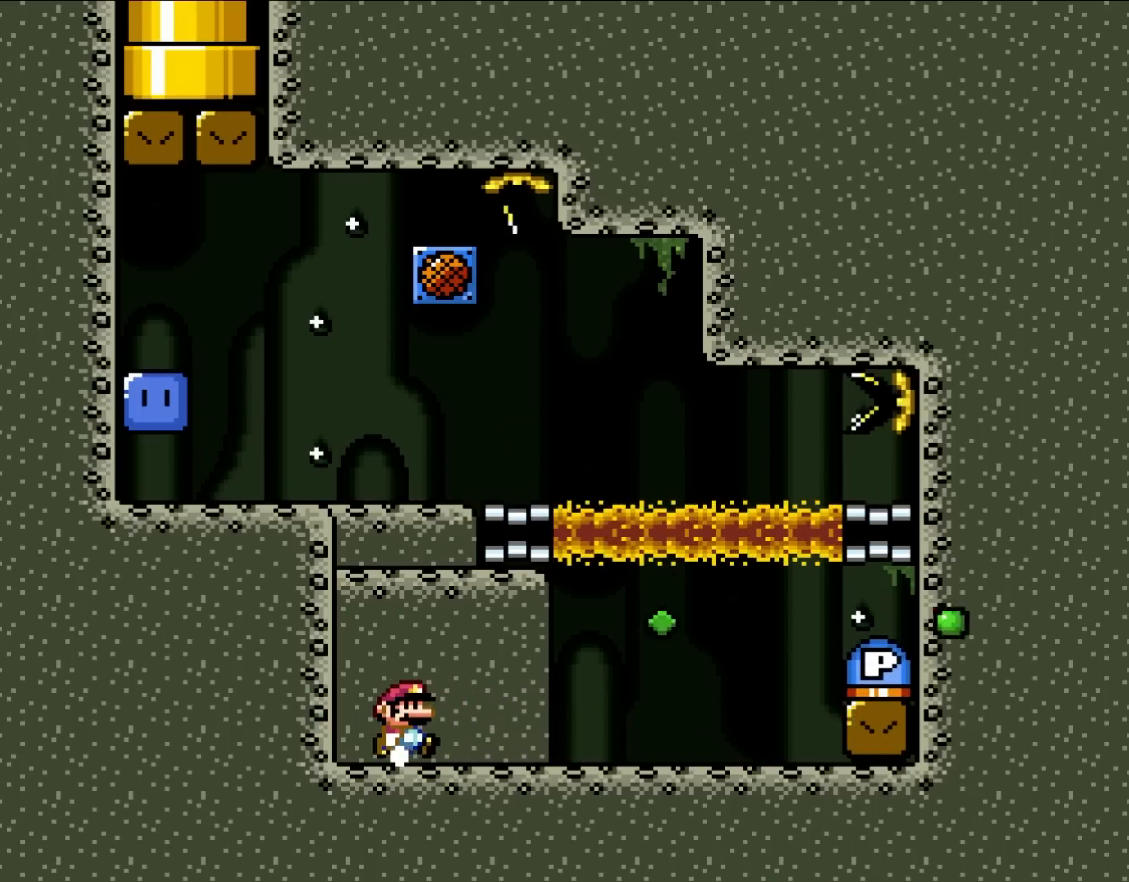
{"dt_ms": 1000, "buttons": ["Y"], "events": [[50, "DPAD_RIGHT", "down"], [517, "X", "down"], [533, "Y", "up"], [867, "DPAD_RIGHT", "up"], [983, "X", "up"], [983, "Y", "down"]]}
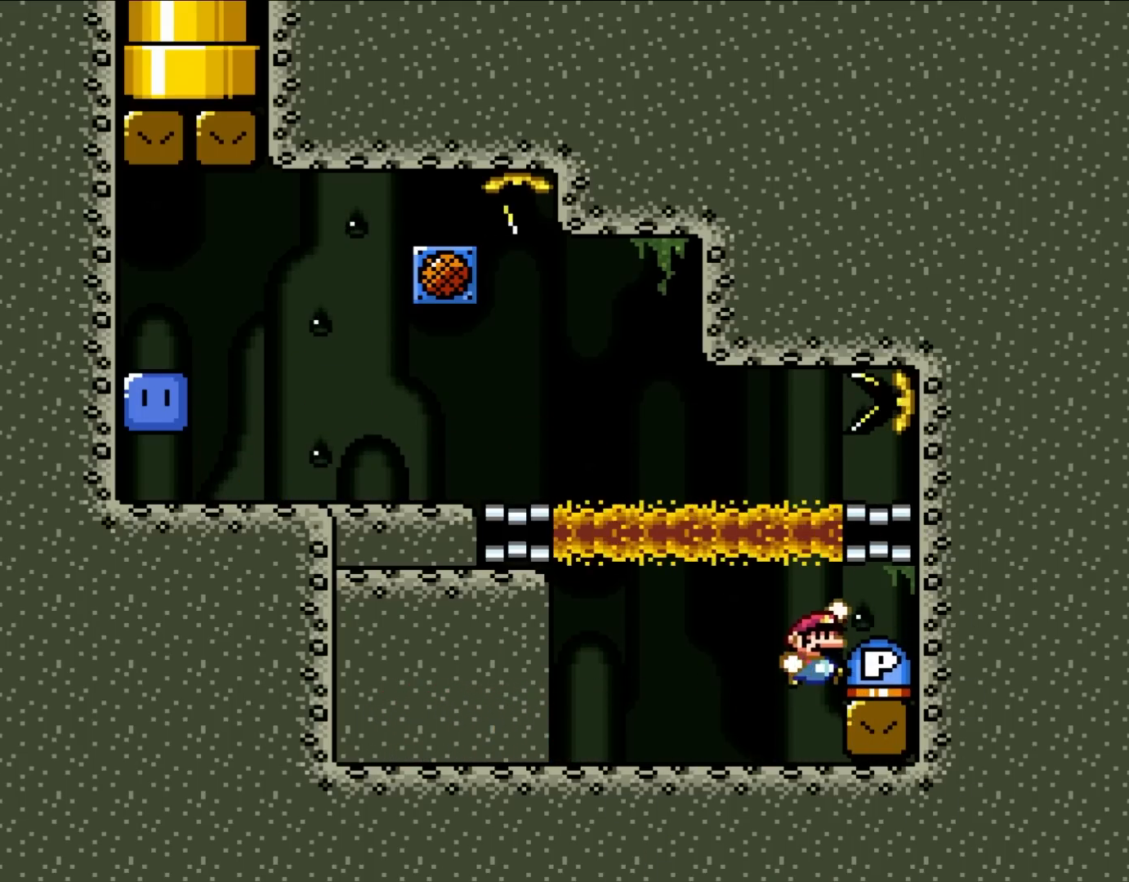
{"dt_ms": 500, "buttons": ["Y"], "events": [[33, "B", "down"], [83, "DPAD_RIGHT", "down"], [100, "B", "up"], [433, "DPAD_RIGHT", "up"]]}
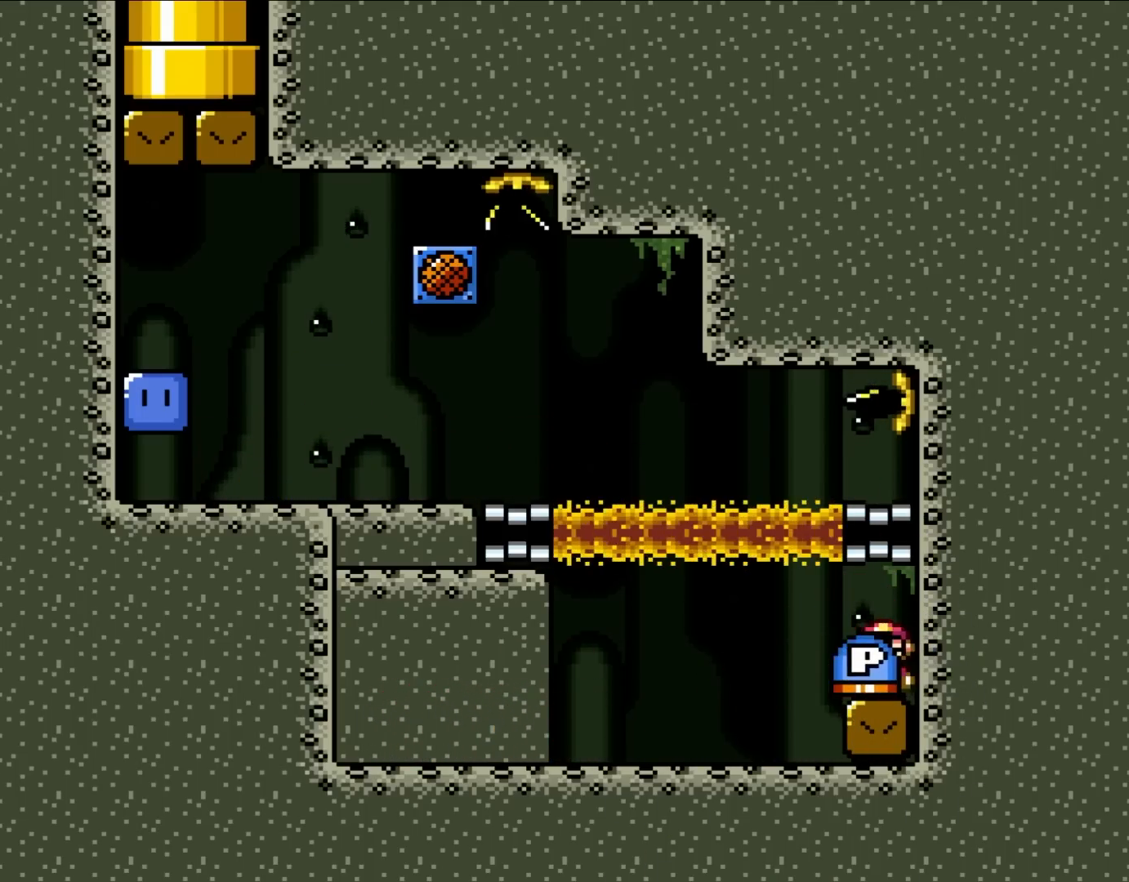
{"dt_ms": 500, "buttons": ["Y", "DPAD_LEFT"], "events": [[50, "DPAD_LEFT", "down"]]}
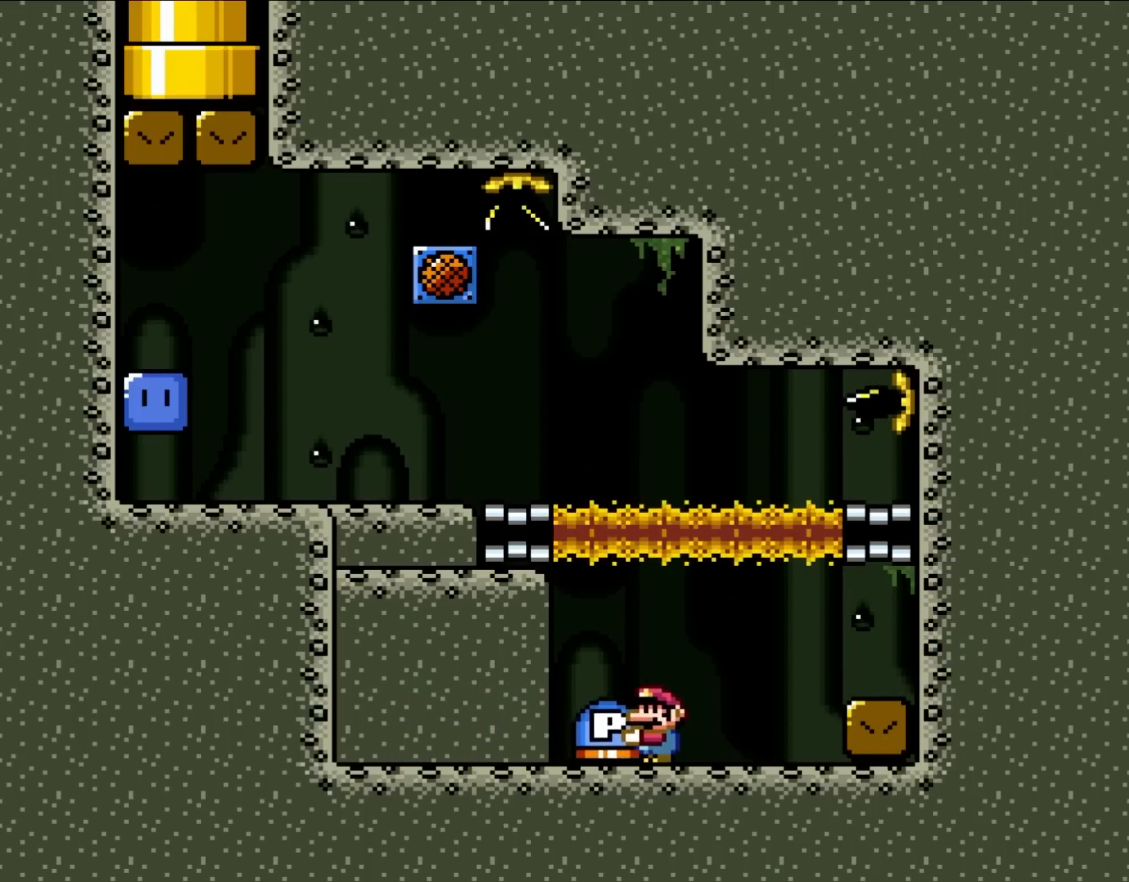
{"dt_ms": 500, "buttons": ["B", "Y", "DPAD_RIGHT"], "events": [[333, "DPAD_UP", "down"], [367, "DPAD_LEFT", "up"], [400, "B", "down"], [400, "DPAD_RIGHT", "down"], [400, "DPAD_UP", "up"]]}
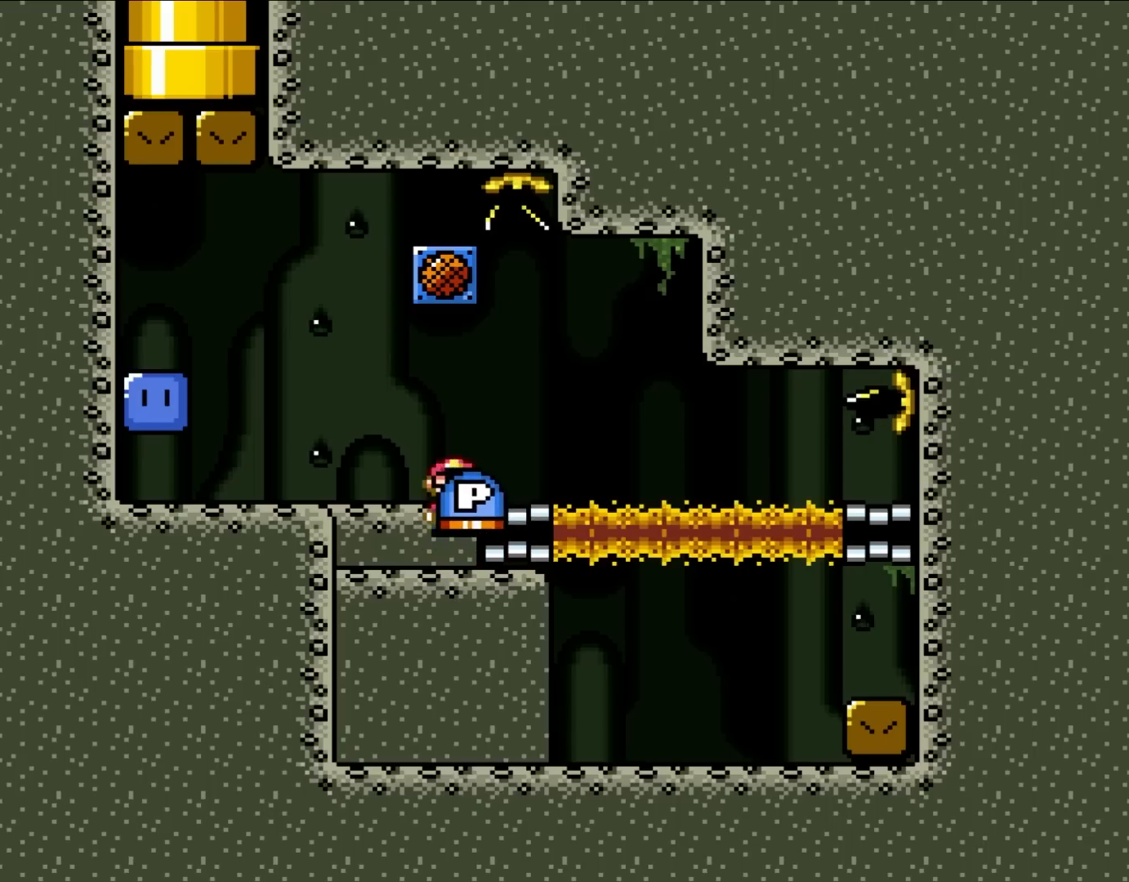
{"dt_ms": 500, "buttons": ["Y"], "events": [[100, "DPAD_LEFT", "down"], [100, "DPAD_RIGHT", "up"], [317, "B", "up"], [317, "DPAD_LEFT", "up"]]}
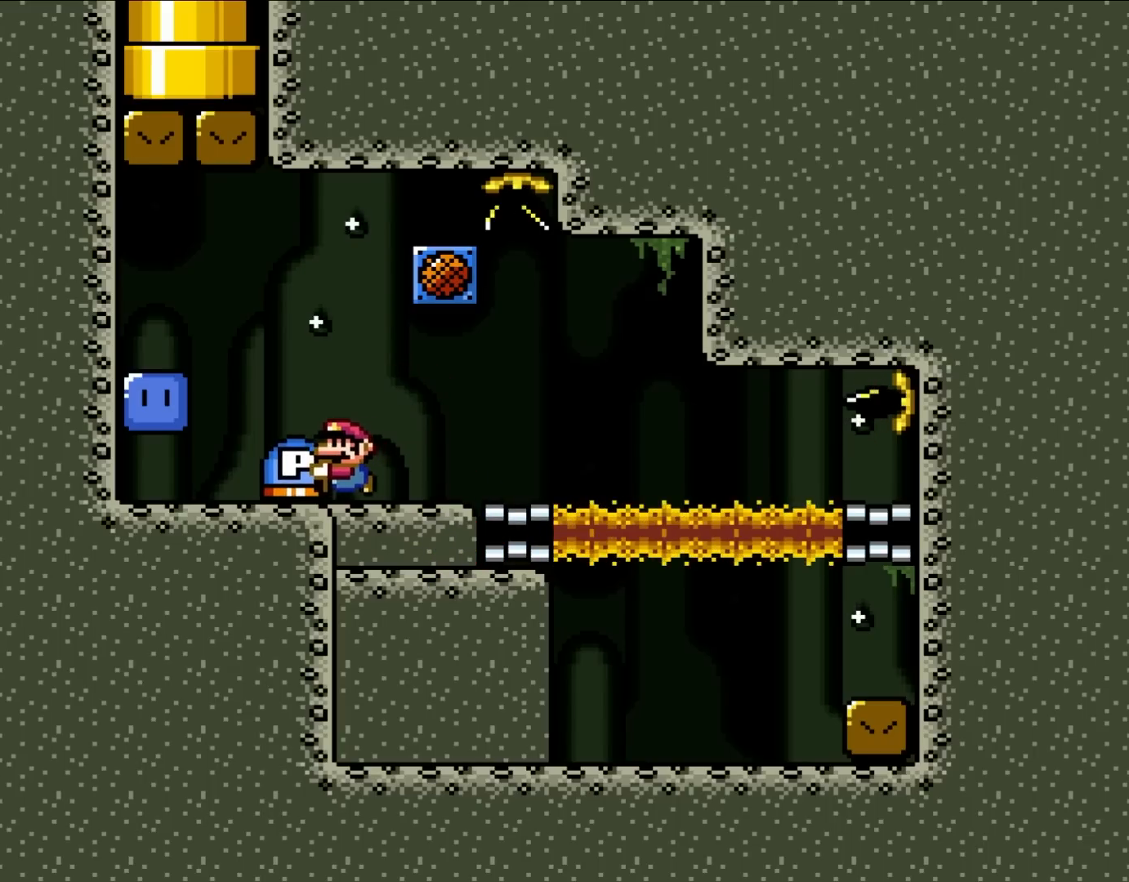
{"dt_ms": 500, "buttons": ["Y"], "events": []}
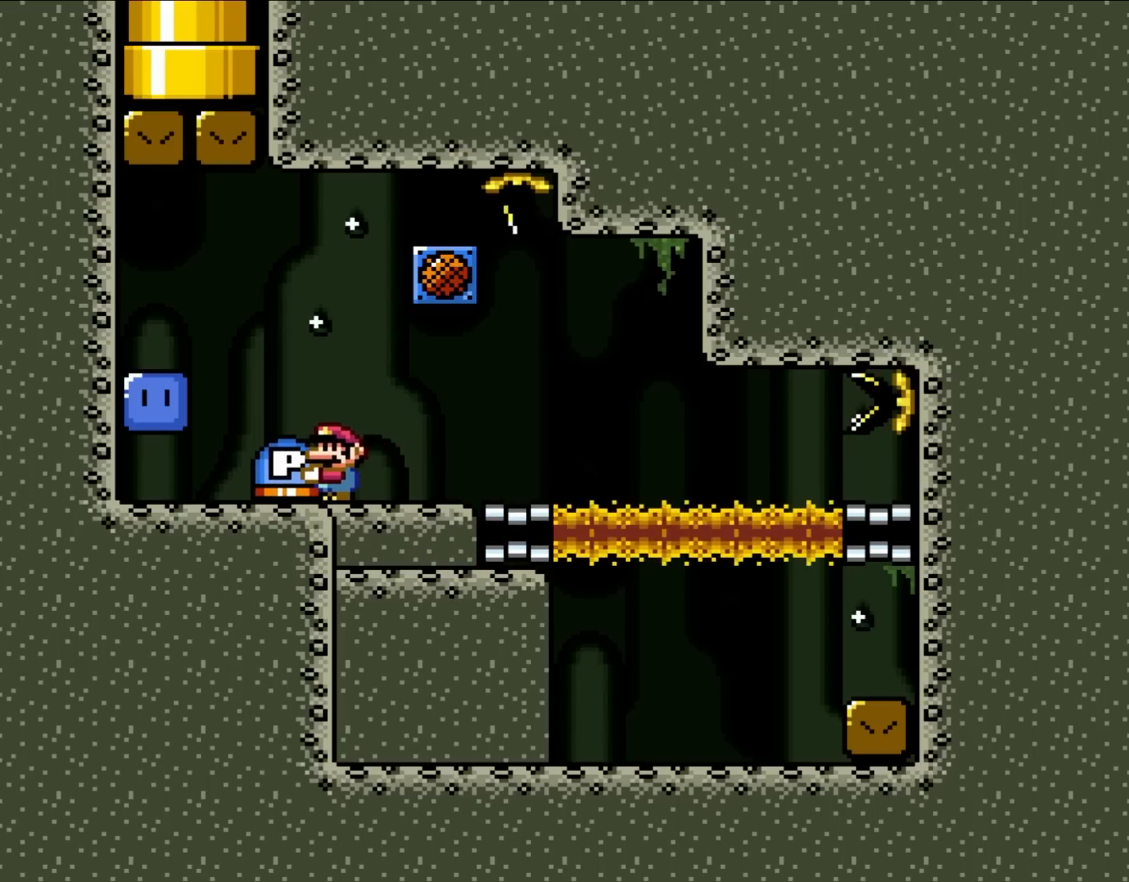
{"dt_ms": 500, "buttons": [], "events": [[267, "DPAD_DOWN", "down"], [317, "Y", "up"], [400, "DPAD_DOWN", "up"]]}
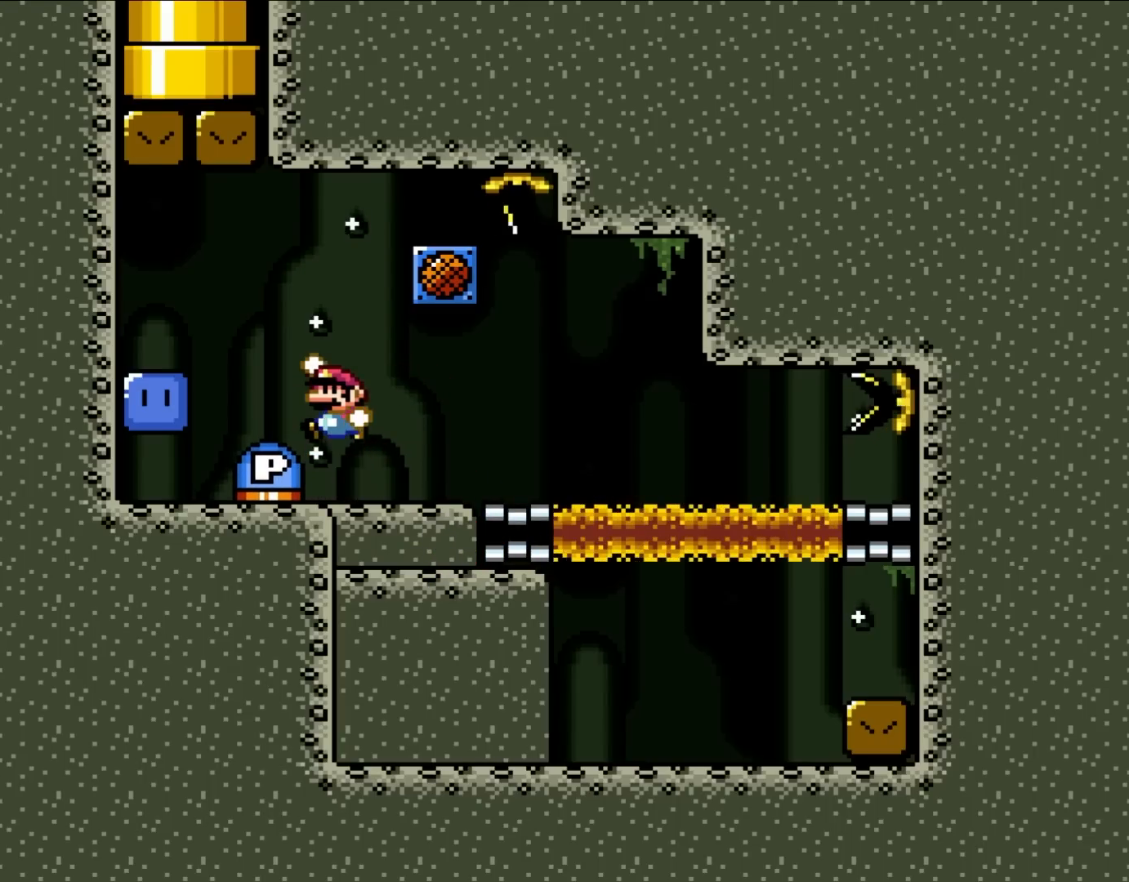
{"dt_ms": 500, "buttons": [], "events": [[67, "B", "down"], [167, "B", "up"], [167, "DPAD_LEFT", "down"], [233, "DPAD_LEFT", "up"]]}
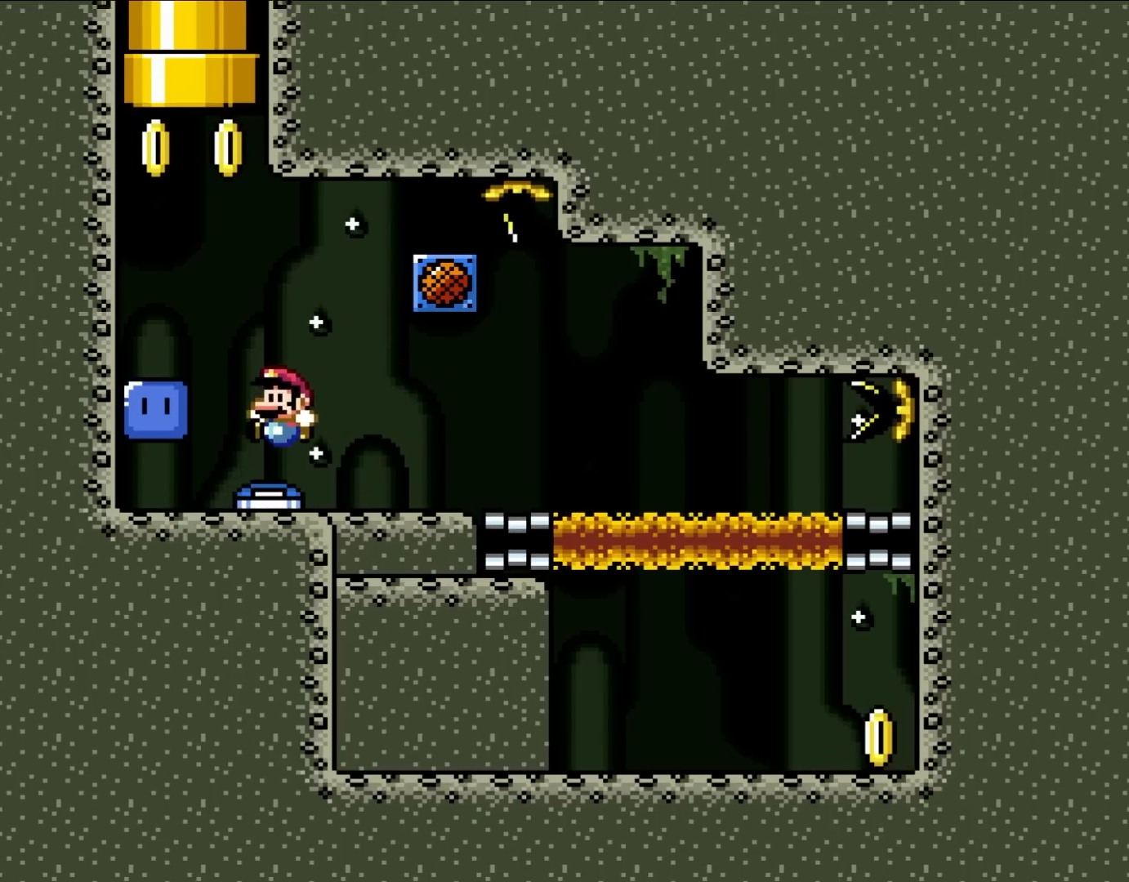
{"dt_ms": 500, "buttons": ["Y"], "events": [[50, "A", "down"], [400, "A", "up"], [500, "Y", "down"]]}
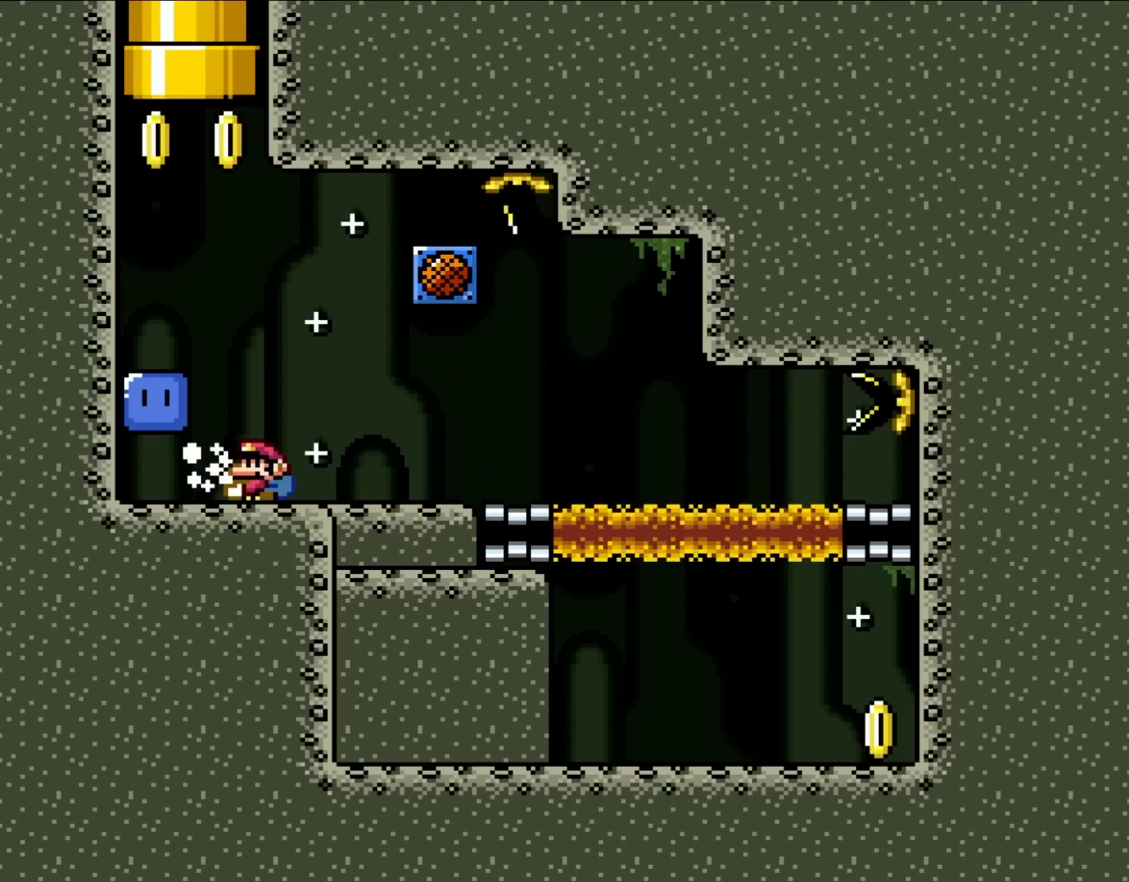
{"dt_ms": 500, "buttons": ["Y"], "events": [[200, "B", "down"], [333, "DPAD_LEFT", "down"], [433, "B", "up"], [467, "DPAD_LEFT", "up"]]}
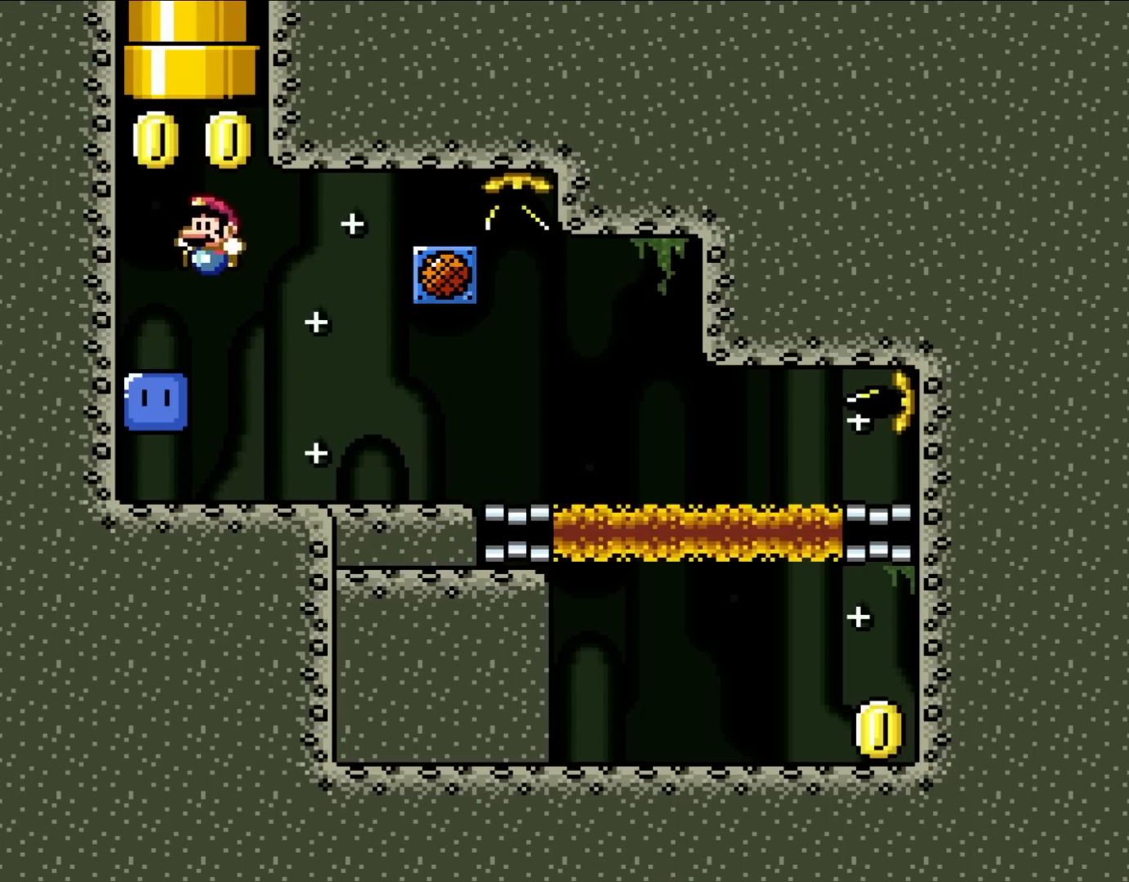
{"dt_ms": 500, "buttons": ["Y", "DPAD_RIGHT"], "events": [[50, "B", "down"], [200, "DPAD_LEFT", "down"], [283, "B", "up"], [367, "DPAD_LEFT", "up"], [500, "DPAD_RIGHT", "down"]]}
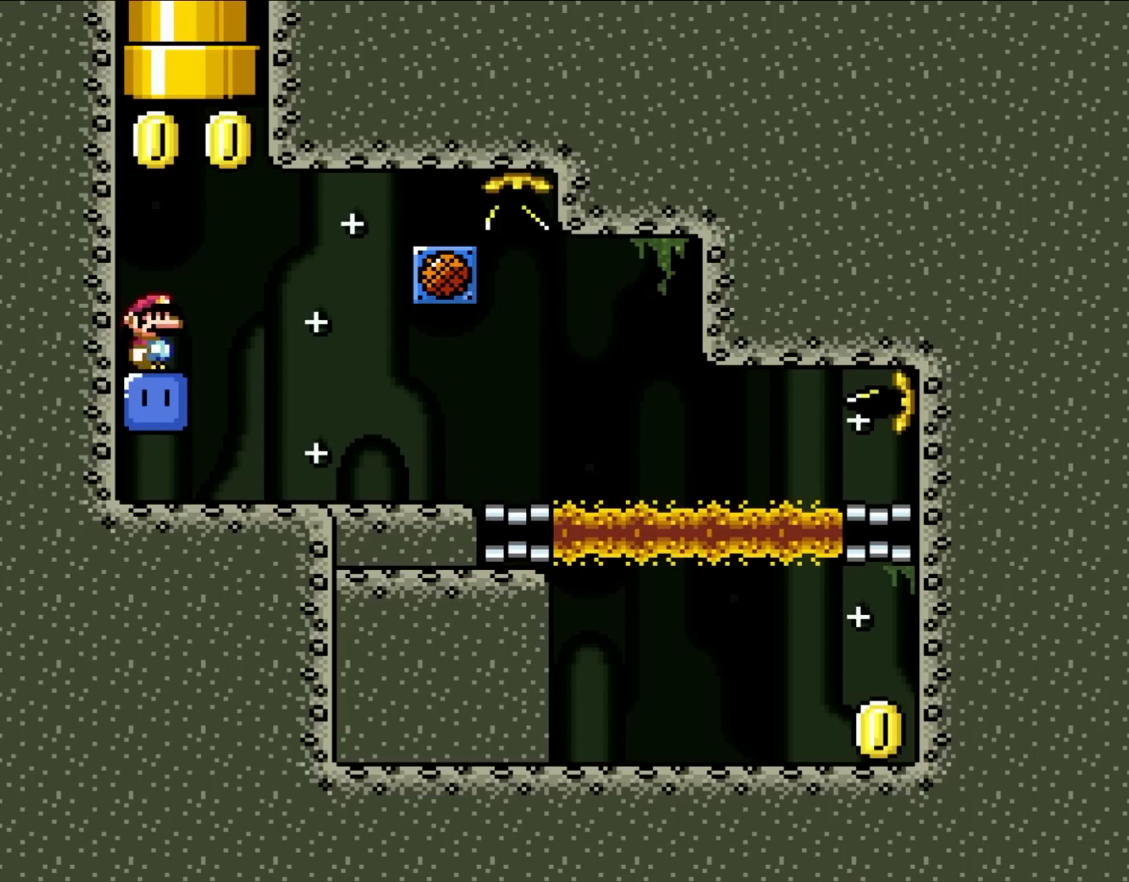
{"dt_ms": 500, "buttons": ["B", "Y", "DPAD_UP"], "events": [[67, "DPAD_UP", "down"], [167, "B", "down"], [200, "DPAD_LEFT", "down"], [200, "DPAD_RIGHT", "up"], [333, "DPAD_LEFT", "up"], [333, "DPAD_RIGHT", "down"], [467, "DPAD_RIGHT", "up"]]}
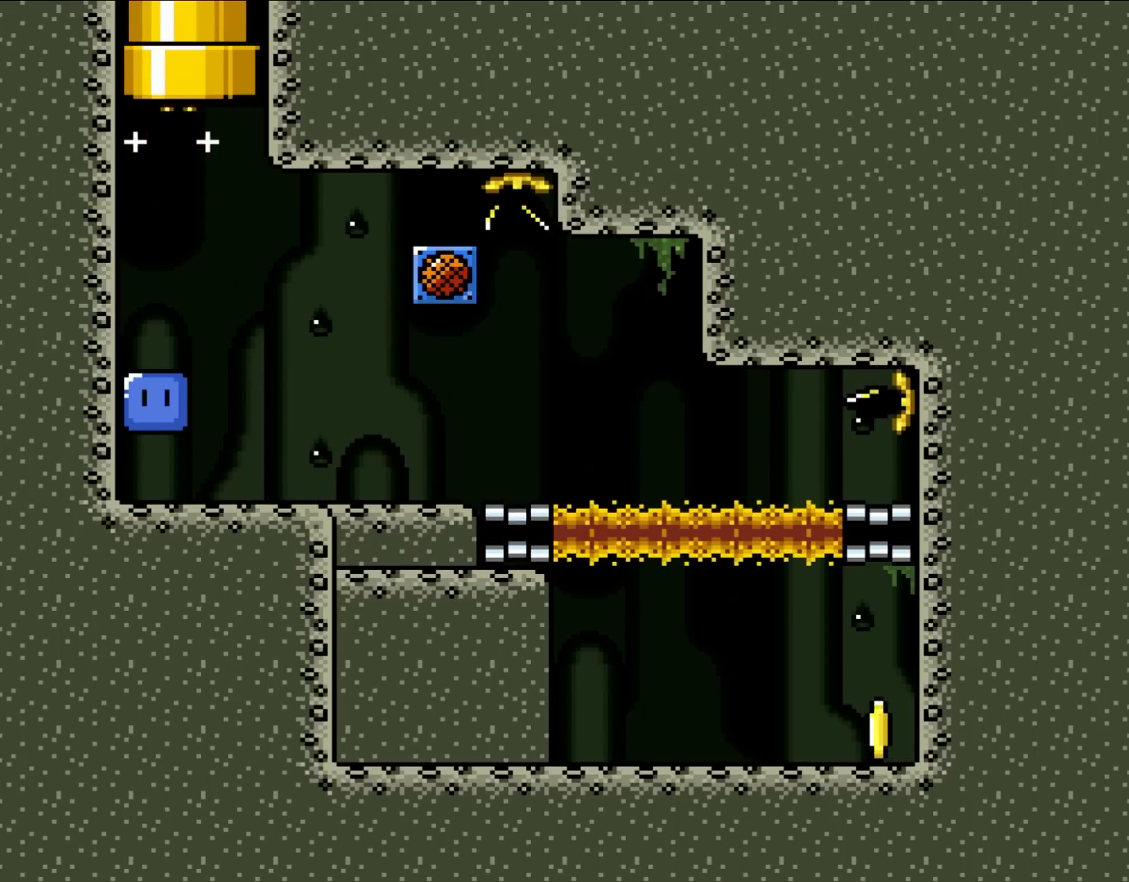
{"dt_ms": 500, "buttons": [], "events": [[17, "DPAD_LEFT", "down"], [83, "DPAD_LEFT", "up"], [83, "DPAD_UP", "up"], [133, "B", "up"], [167, "Y", "up"]]}
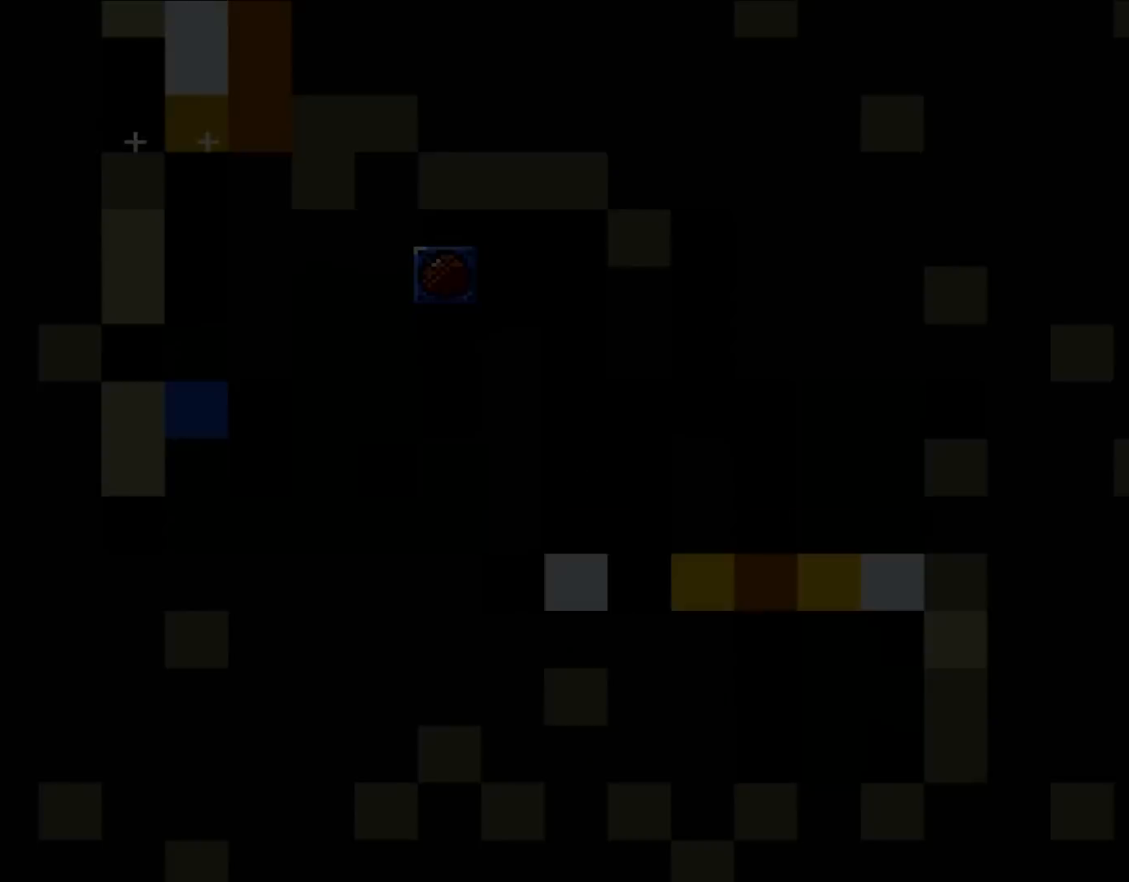
{"dt_ms": 500, "buttons": [], "events": []}
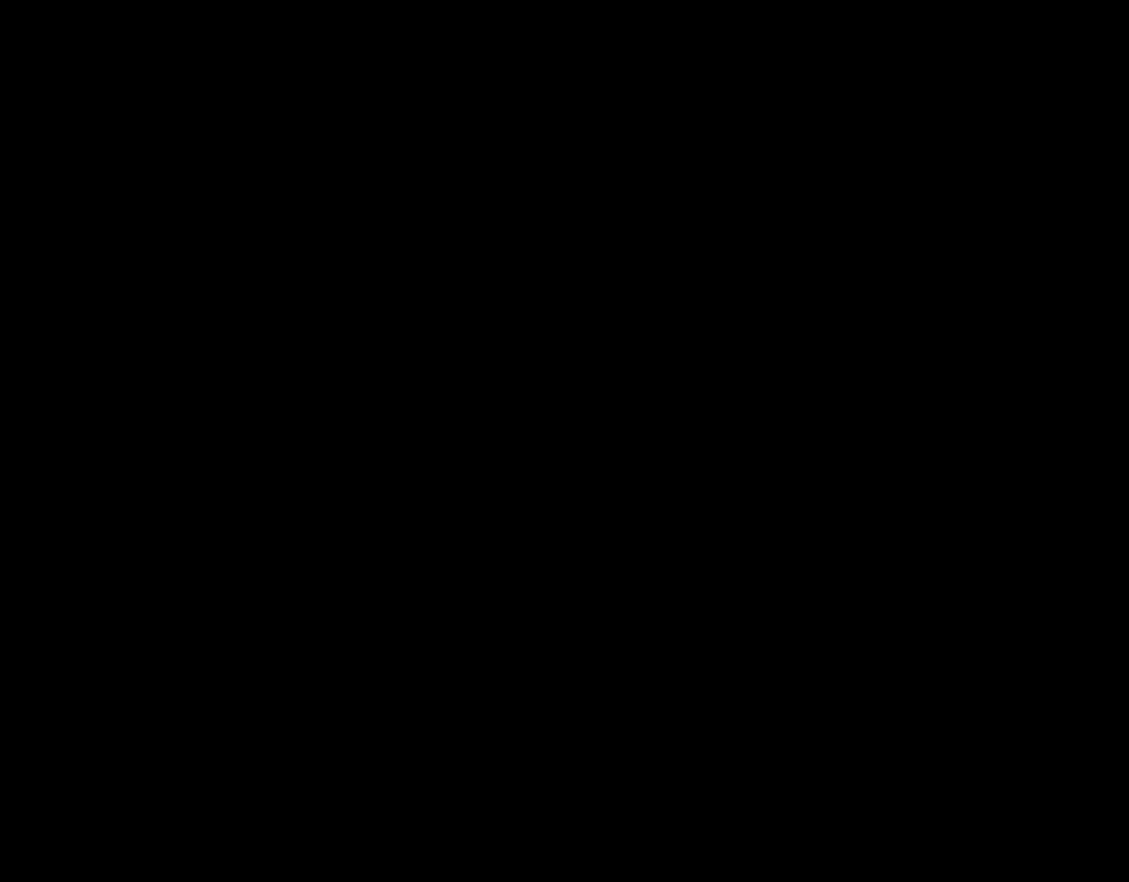
{"dt_ms": 500, "buttons": [], "events": []}
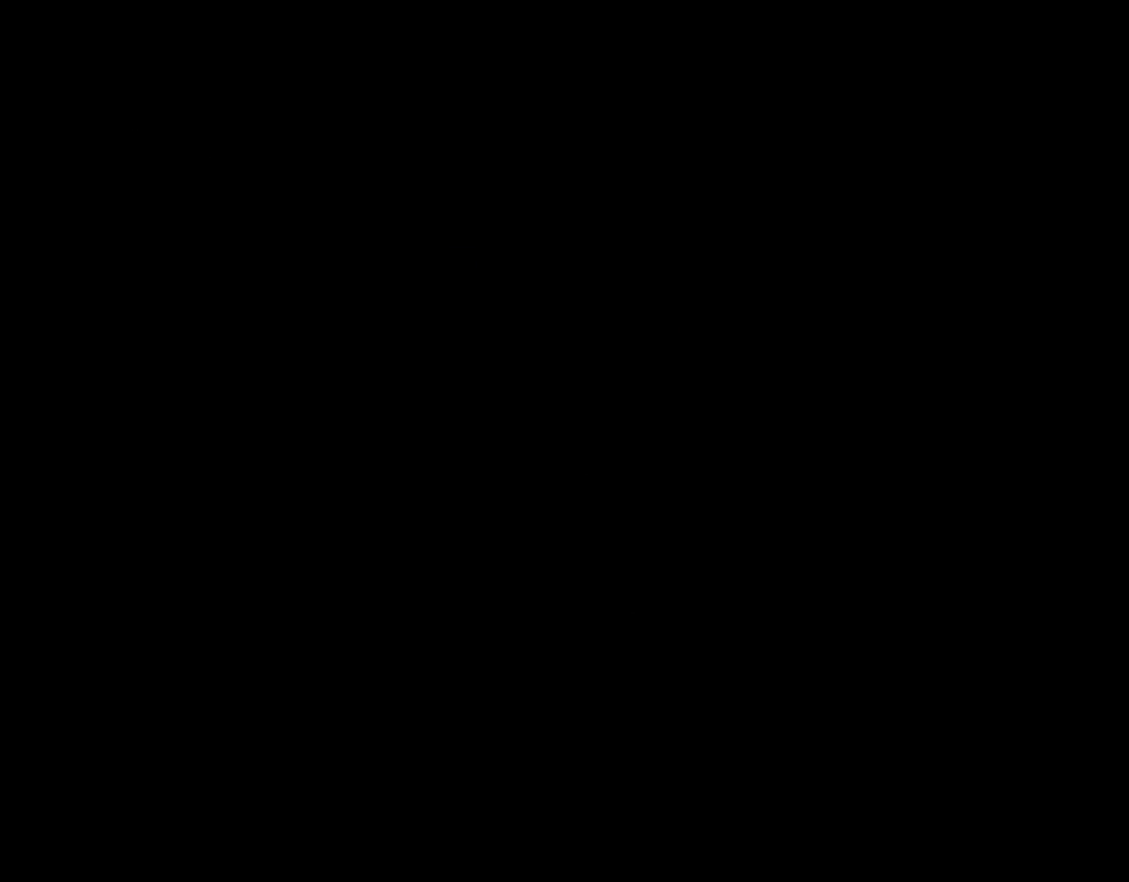
{"dt_ms": 500, "buttons": [], "events": []}
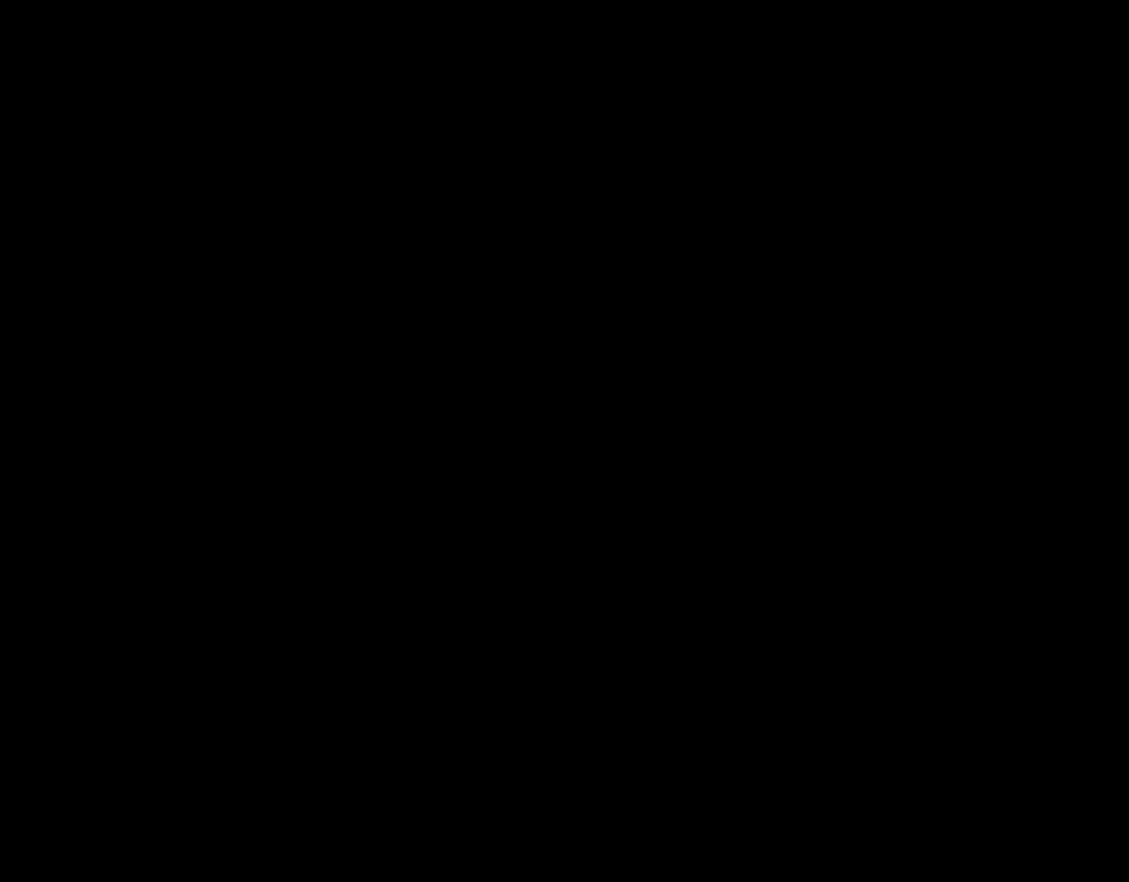
{"dt_ms": 500, "buttons": [], "events": []}
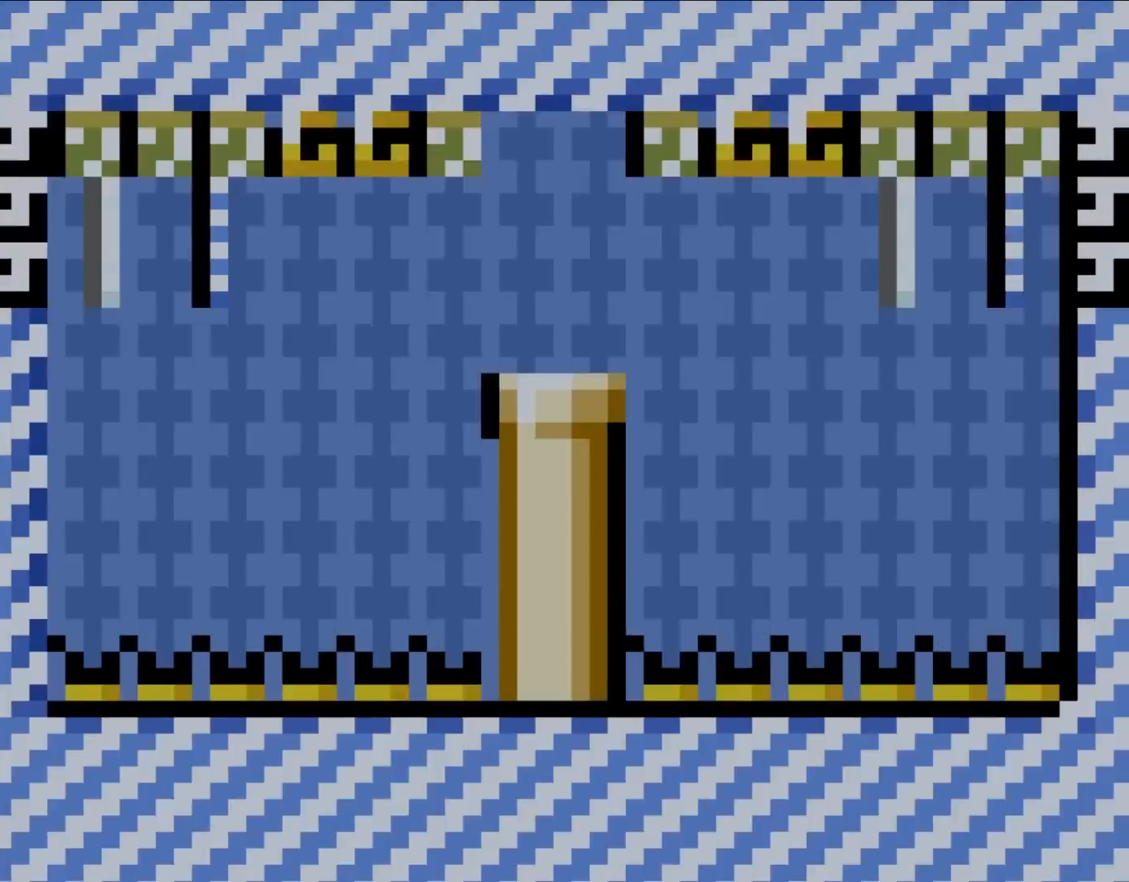
{"dt_ms": 500, "buttons": [], "events": []}
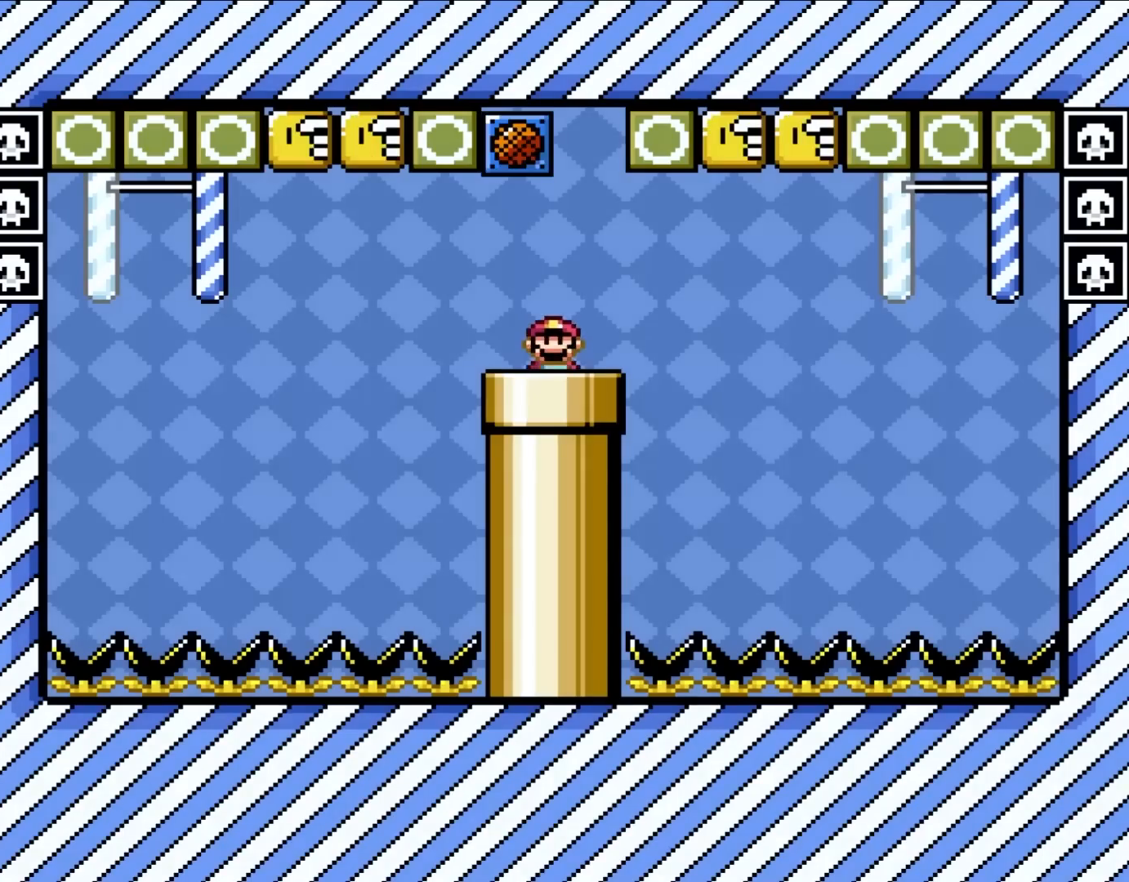
{"dt_ms": 500, "buttons": [], "events": []}
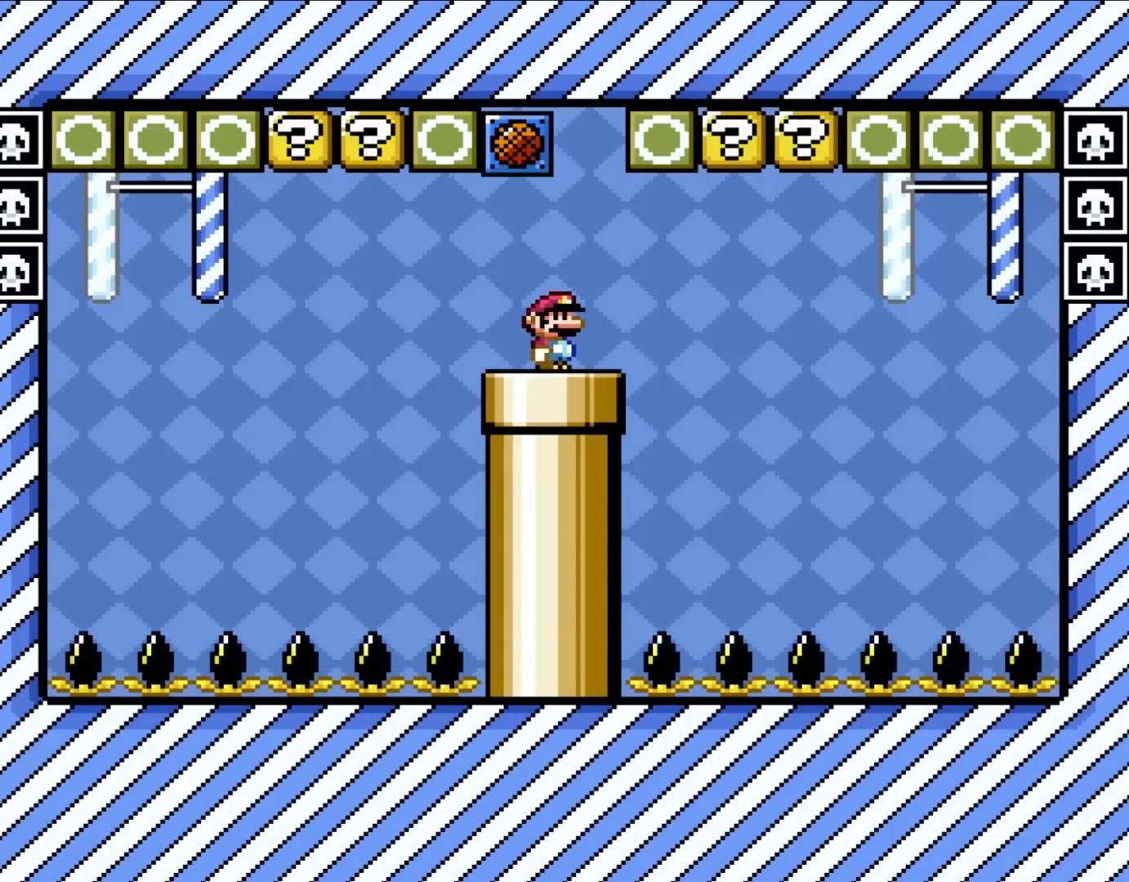
{"dt_ms": 500, "buttons": [], "events": []}
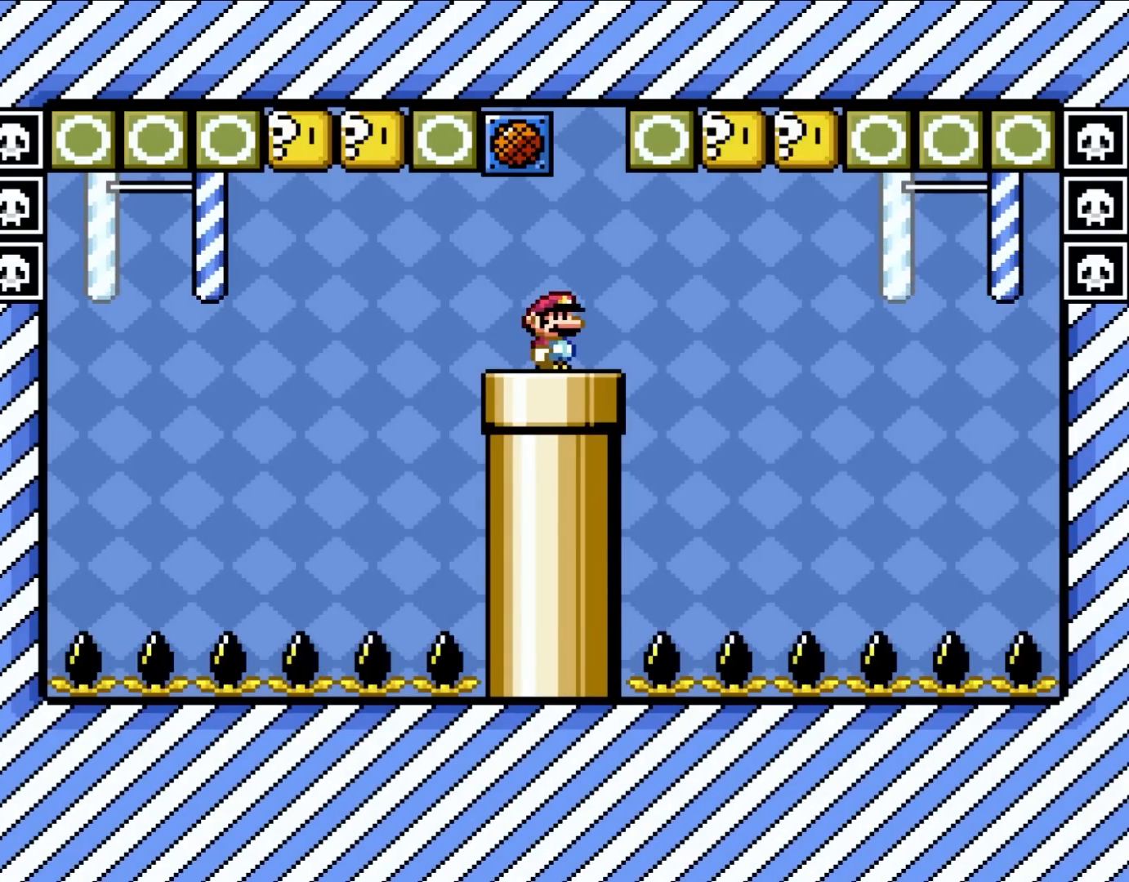
{"dt_ms": 500, "buttons": ["Y"], "events": [[233, "Y", "down"], [317, "B", "down"], [483, "B", "up"]]}
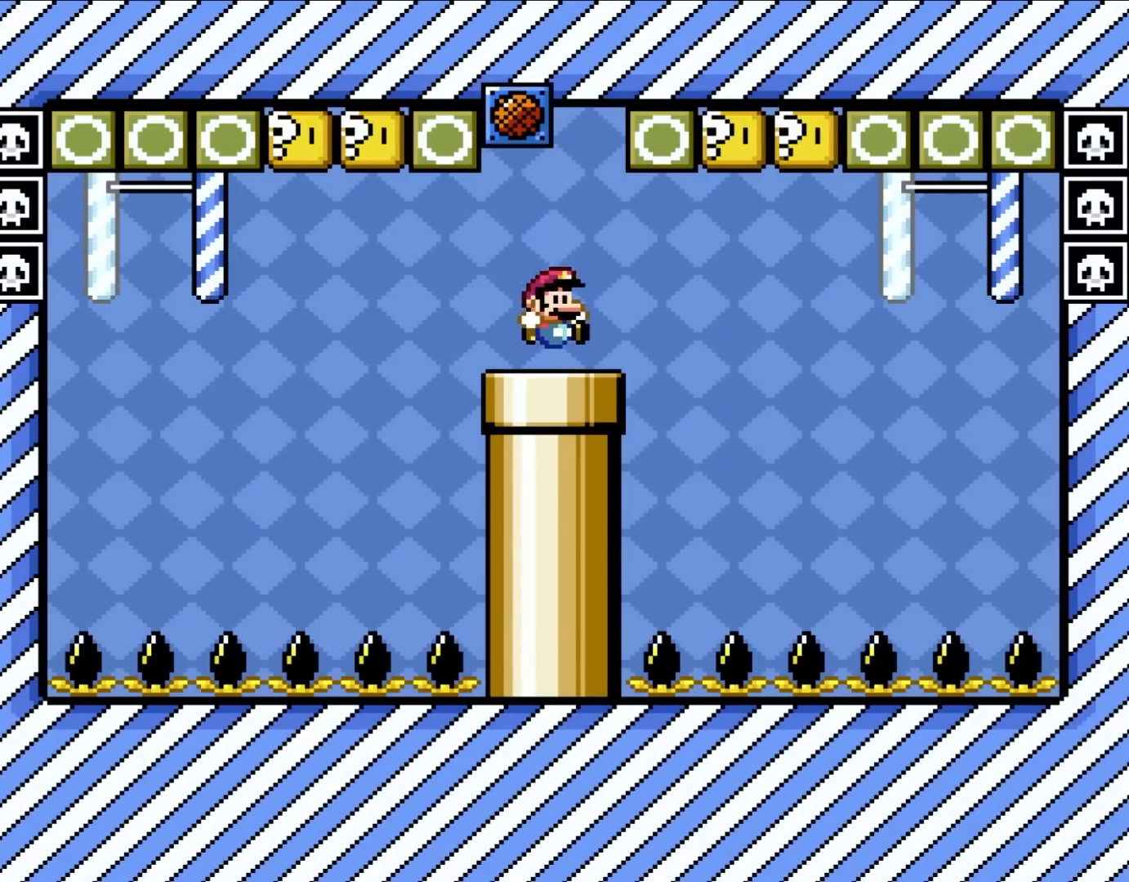
{"dt_ms": 500, "buttons": [], "events": [[133, "Y", "up"]]}